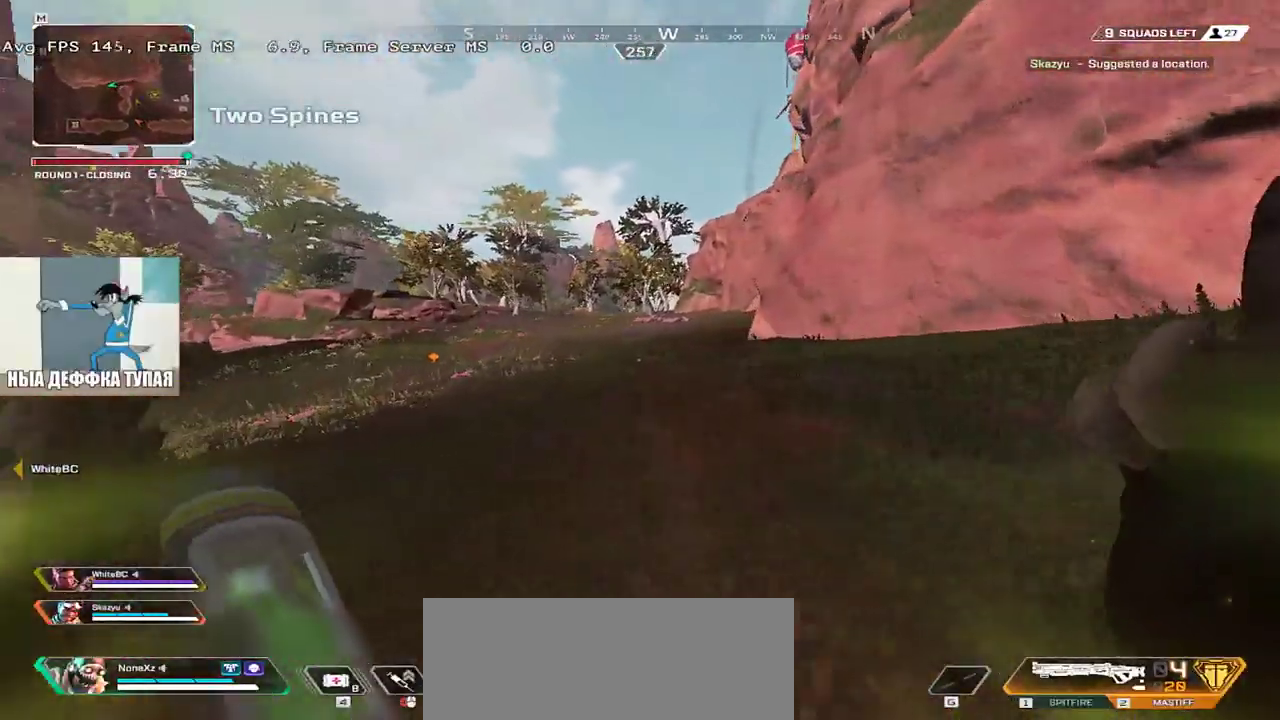
Gameplay with keyboard and mouse; each line is a JSON object with the keys and mouse buttons held at the frame after it. "events" lists presses ("down") and releases ("up") of "1", "2", "3", "4", "5", "a", "alt", "b", "c", "ctrl", "d", "e", "f", "g", "q", "r", "s", "shift", "space", "t", "tab", "v", "w", "x", "z", "mouse_left", "mouse_wheel", "mouse_right", "mouse_mb4" and "mouse_mb5" between this image and that frame as [ms after this image, input, new state], when the widget could be followed in between. "mouse_left", "mouse_wheel", "mouse_right", "mouse_mb4", "mouse_mb5" = the "left", "wheel", "right", "mb4", "mb5" buttons of the "mouse" list. No other keys are recorded. "wheel" means that the mouse wheel is clicked or scrolled. Mouse movement is not recorded.
{"keys": ["ctrl", "w"], "mouse": [], "events": [[383, "ctrl", "down"]]}
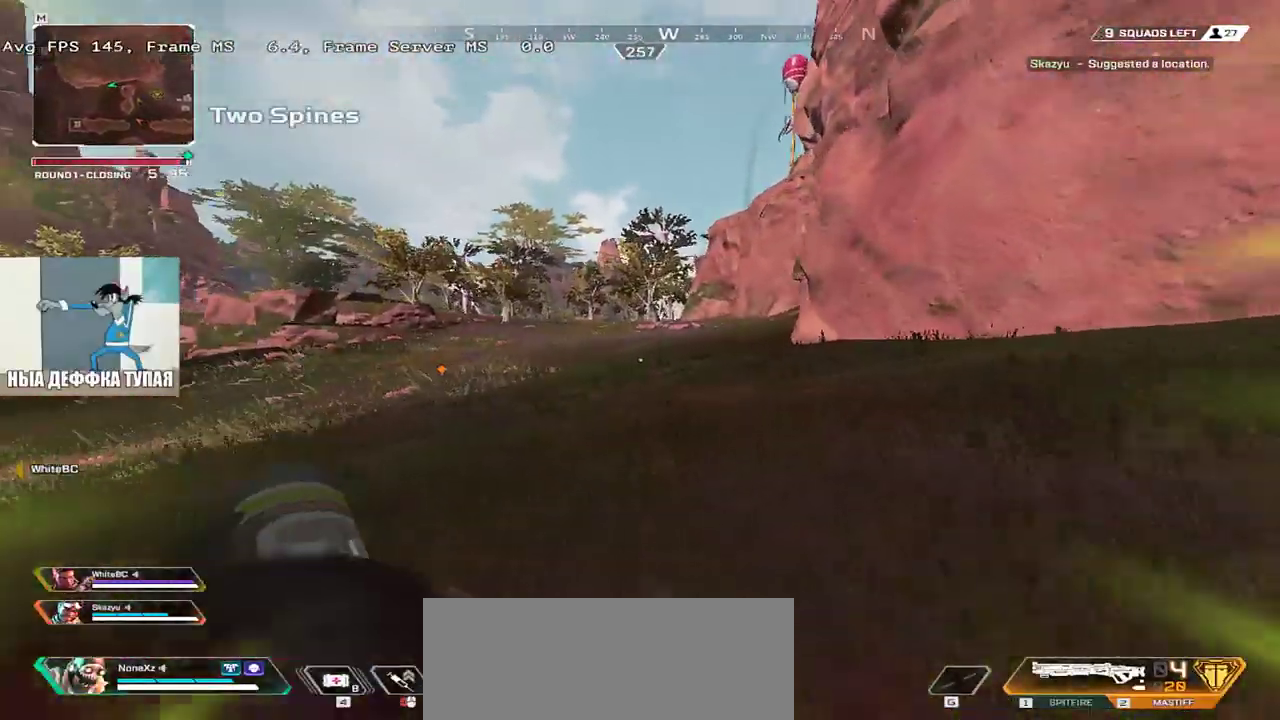
{"keys": ["q", "shift", "w"], "mouse": [], "events": [[183, "mouse_right", "down"], [250, "ctrl", "up"], [266, "mouse_right", "up"], [466, "q", "down"], [466, "shift", "down"]]}
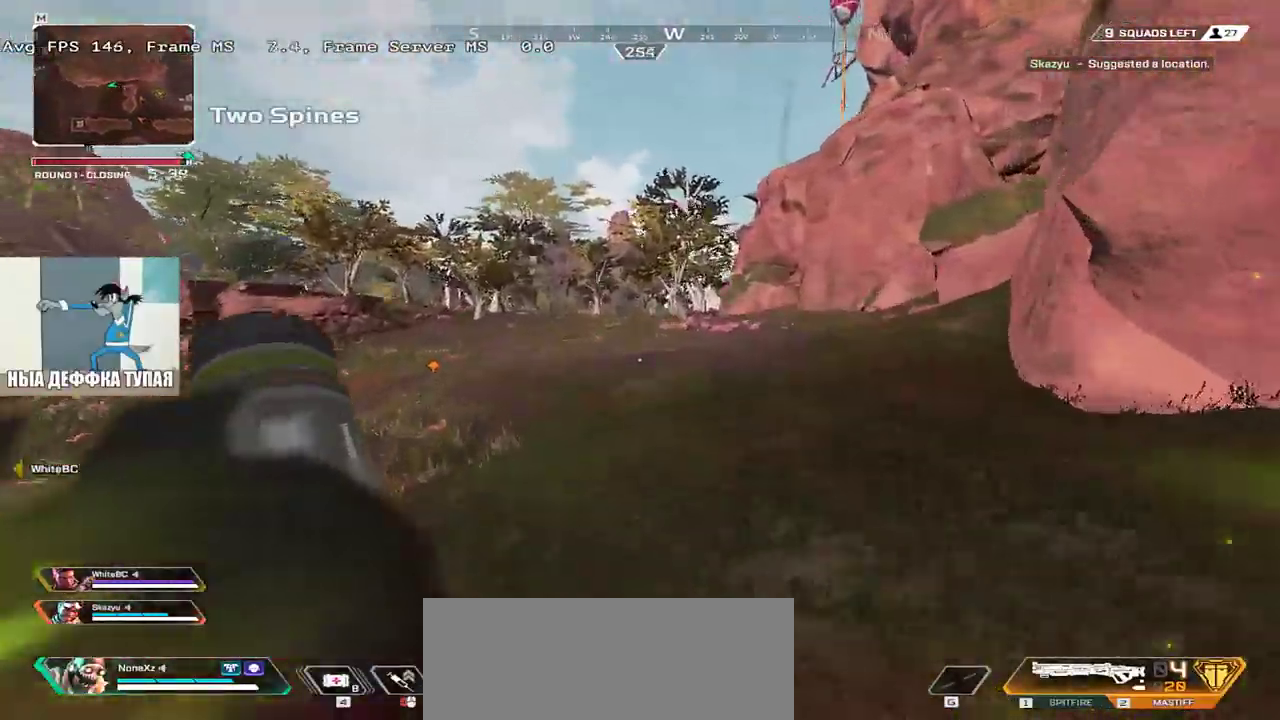
{"keys": ["w"], "mouse": [], "events": [[50, "shift", "up"], [66, "q", "up"]]}
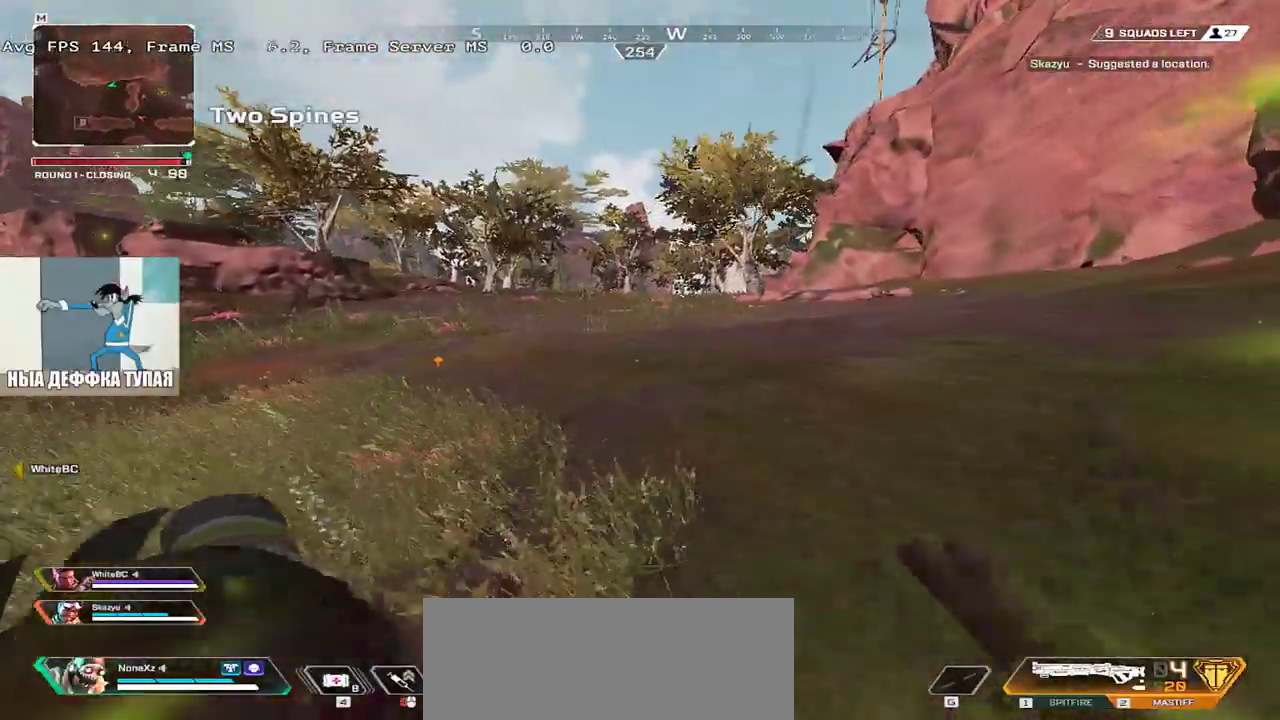
{"keys": ["w"], "mouse": [], "events": []}
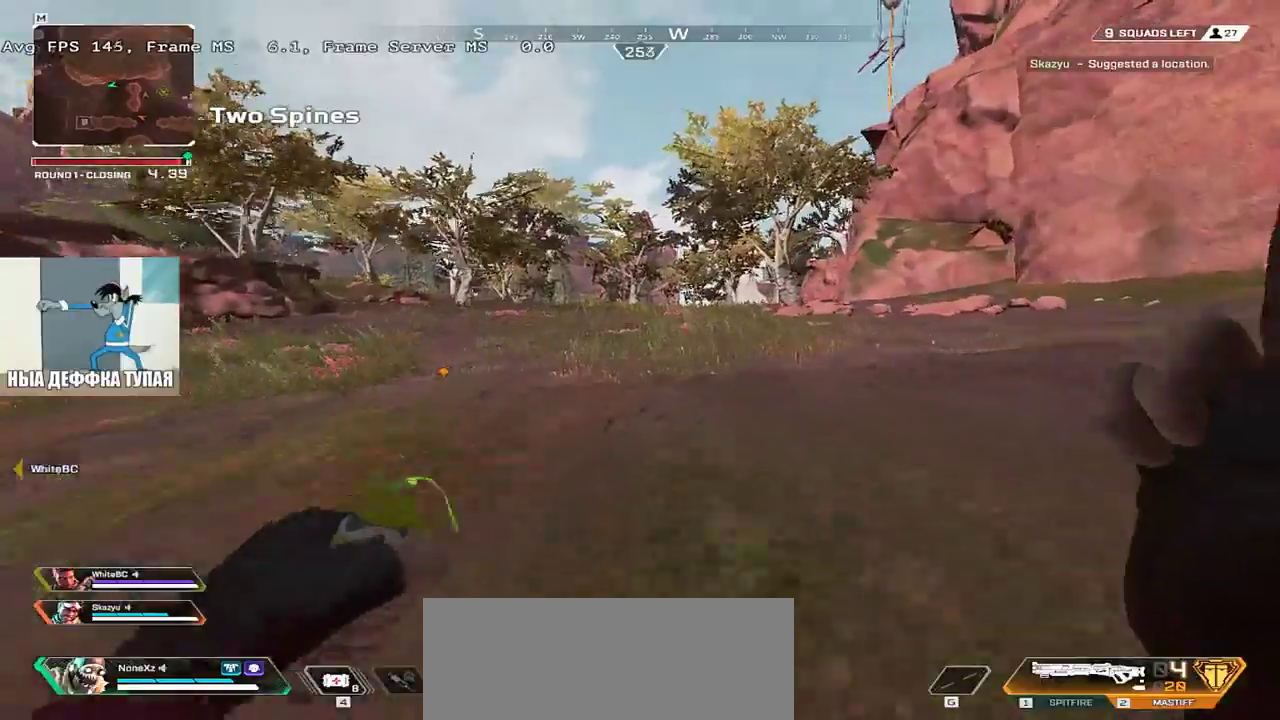
{"keys": ["w"], "mouse": [], "events": []}
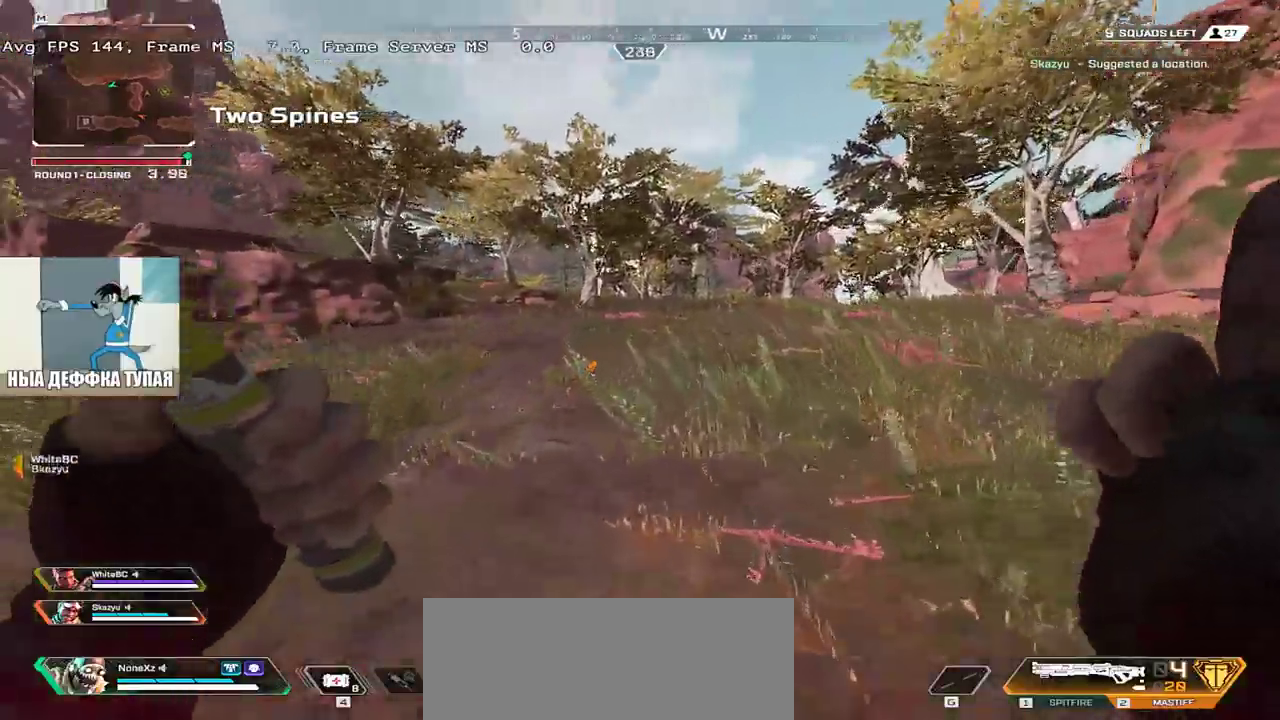
{"keys": ["w"], "mouse": [], "events": []}
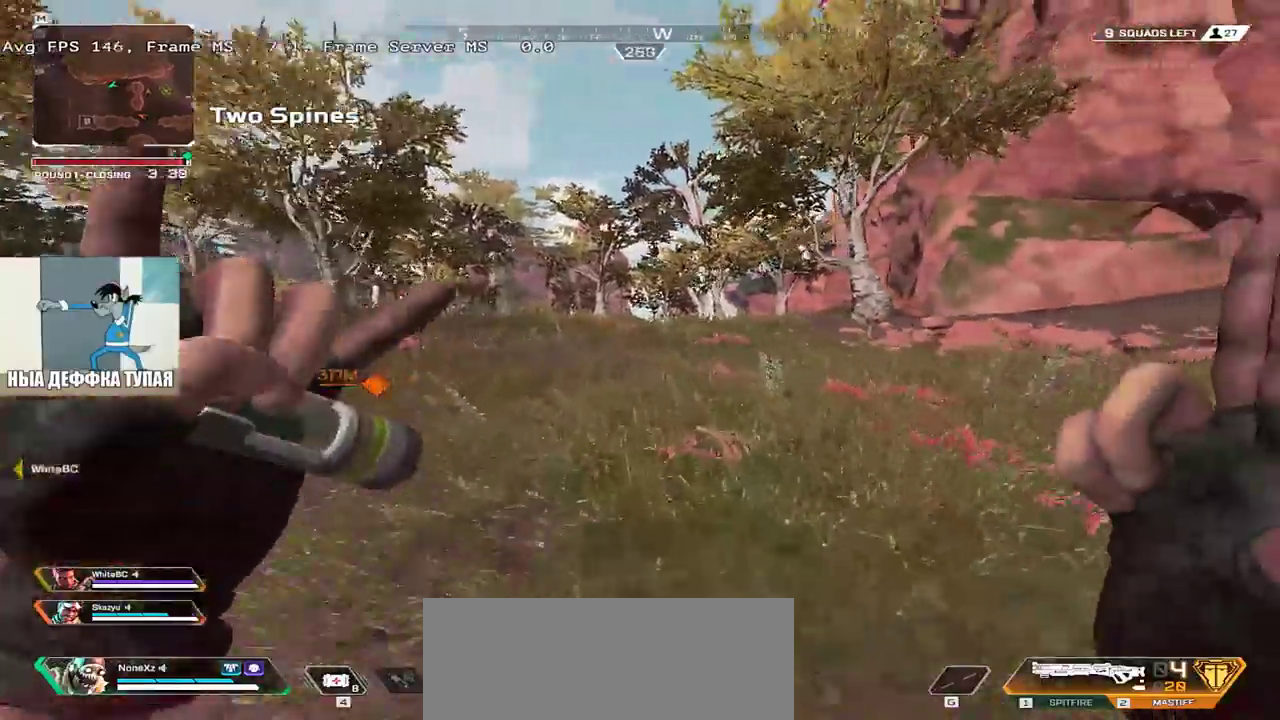
{"keys": ["w"], "mouse": [], "events": []}
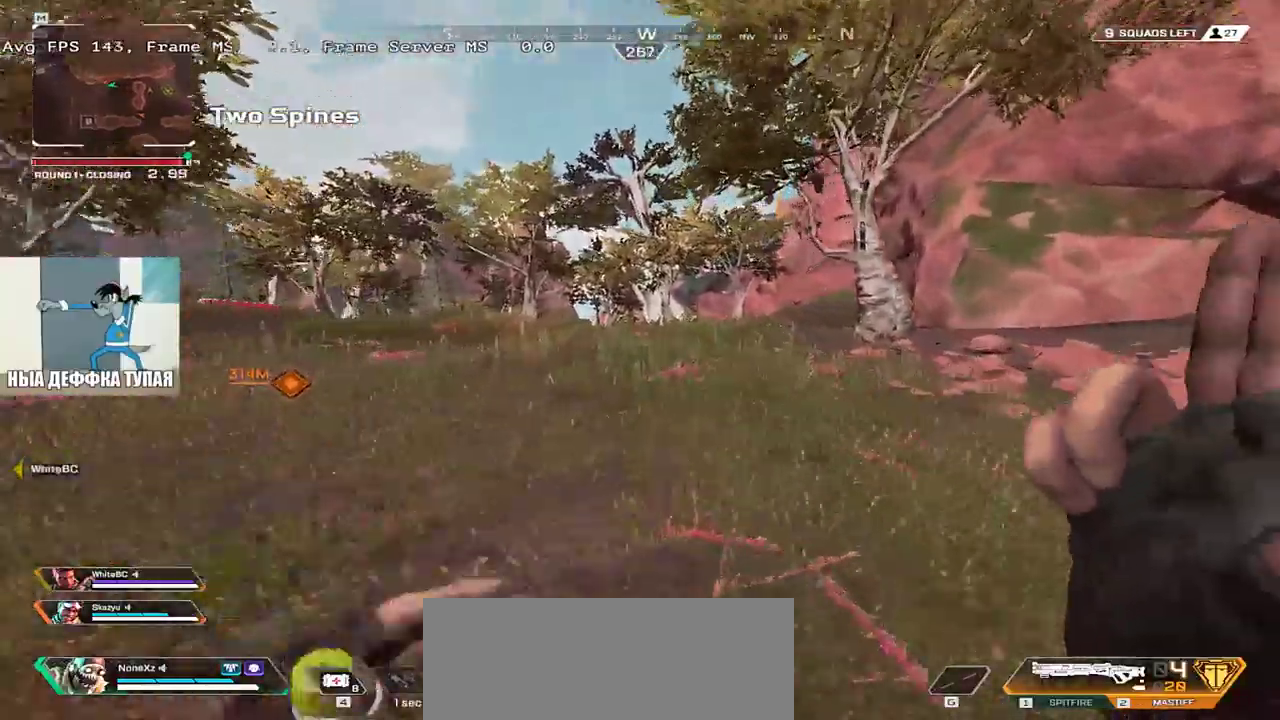
{"keys": ["w"], "mouse": [], "events": []}
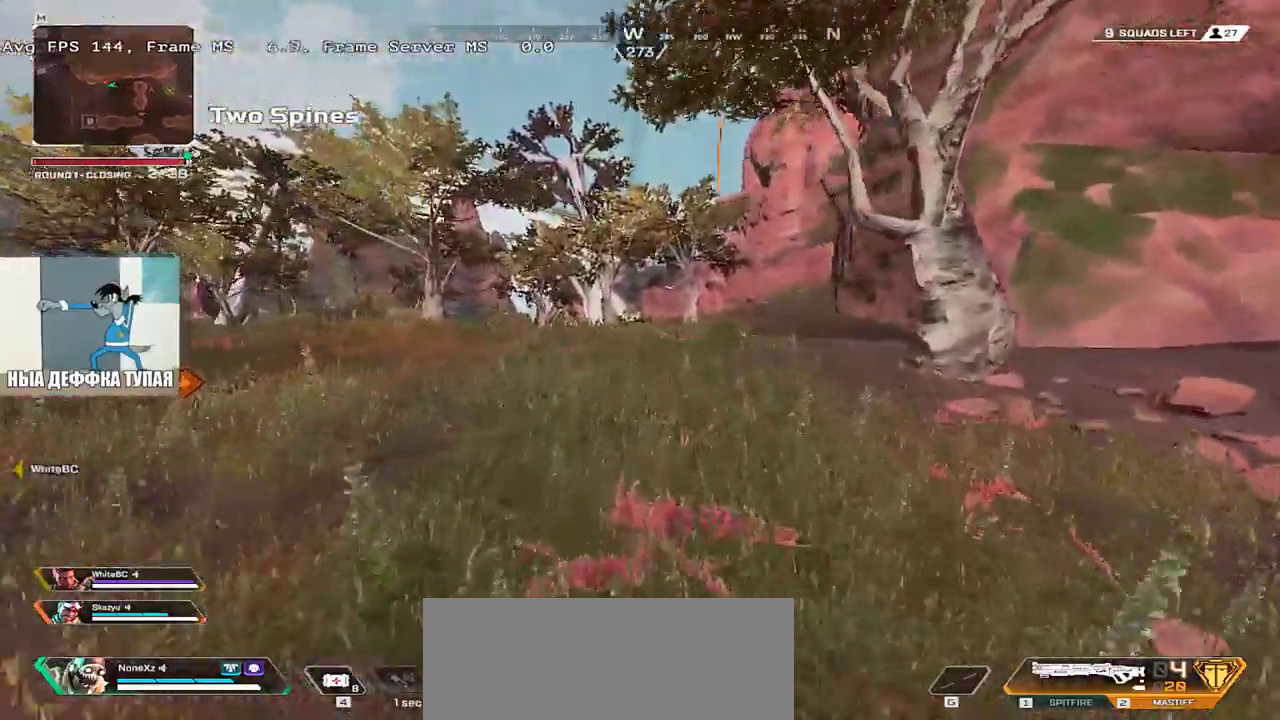
{"keys": ["ctrl", "w"], "mouse": [], "events": [[433, "ctrl", "down"]]}
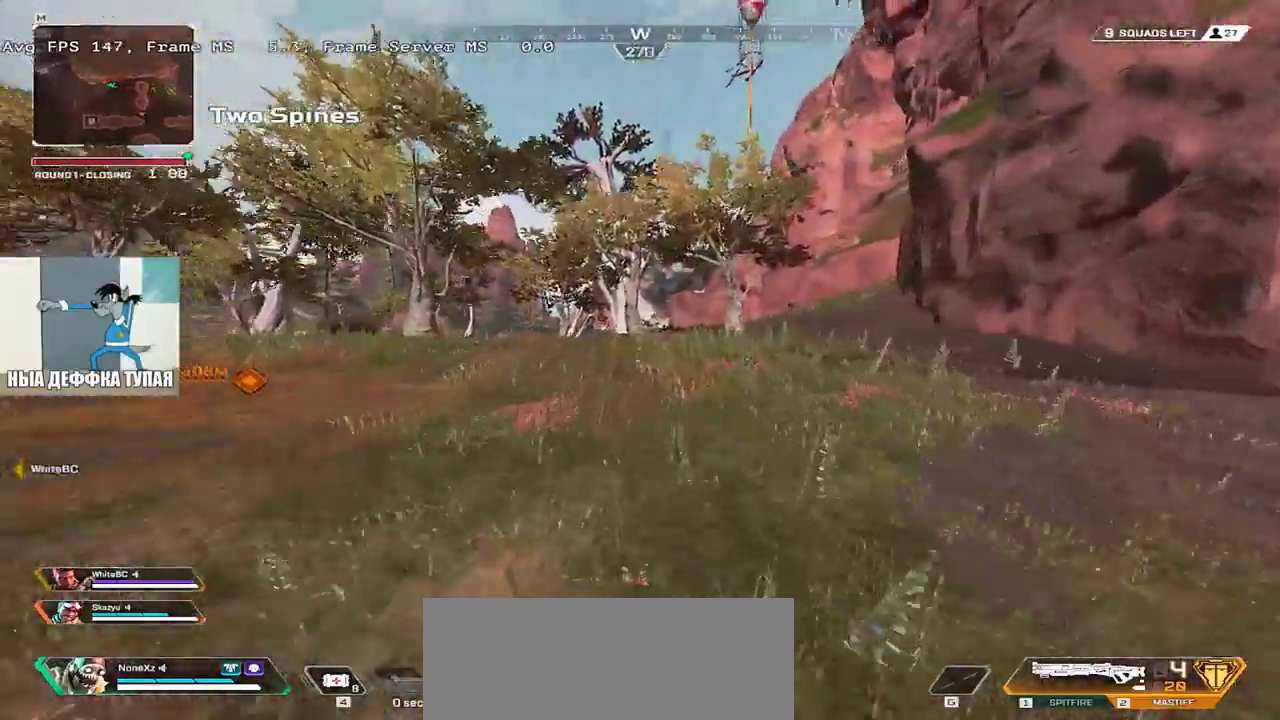
{"keys": ["w"], "mouse": [], "events": [[233, "mouse_right", "down"], [316, "ctrl", "up"], [316, "mouse_right", "up"]]}
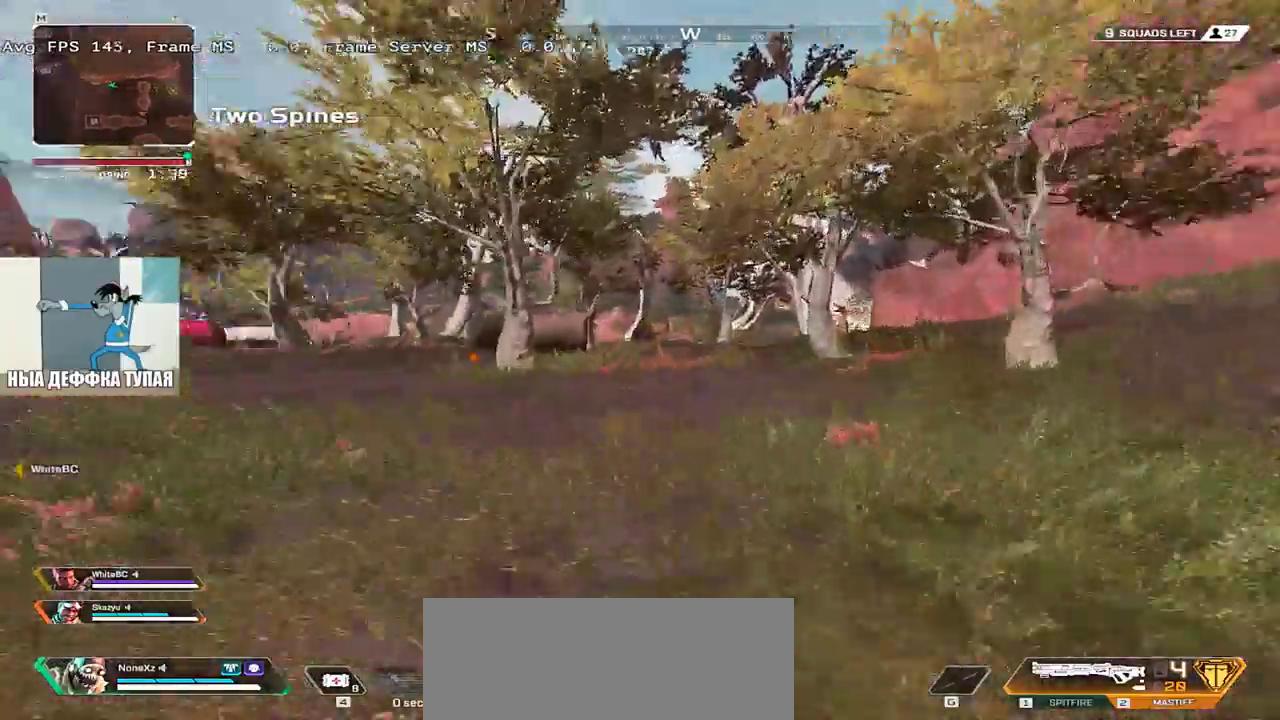
{"keys": ["w"], "mouse": [], "events": [[50, "e", "down"], [100, "shift", "down"], [200, "shift", "up"], [366, "e", "up"]]}
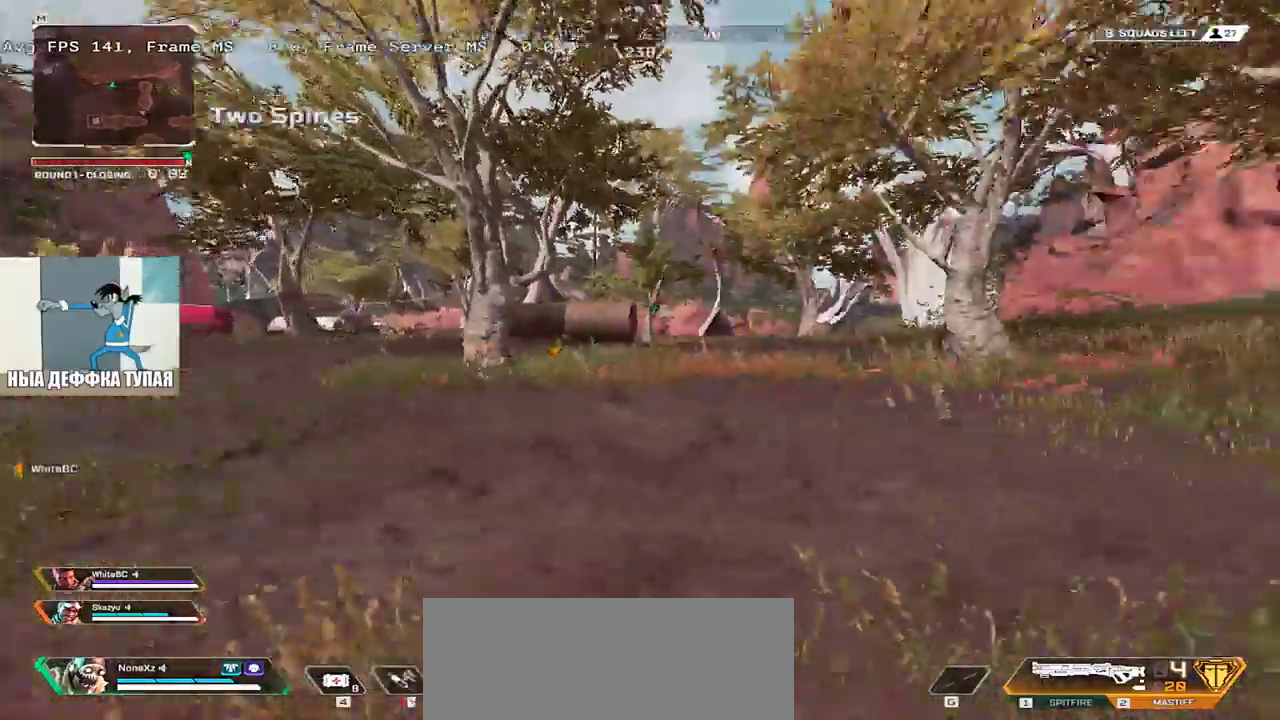
{"keys": ["w"], "mouse": [], "events": []}
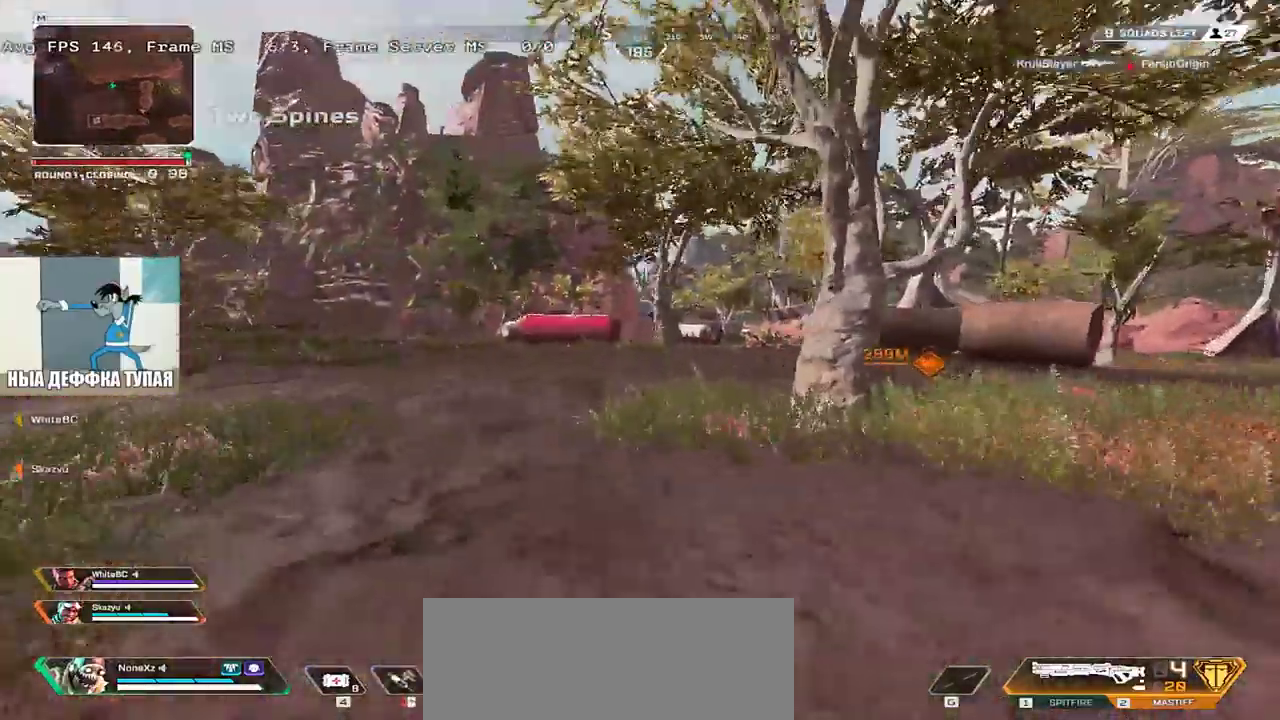
{"keys": ["w"], "mouse": [], "events": []}
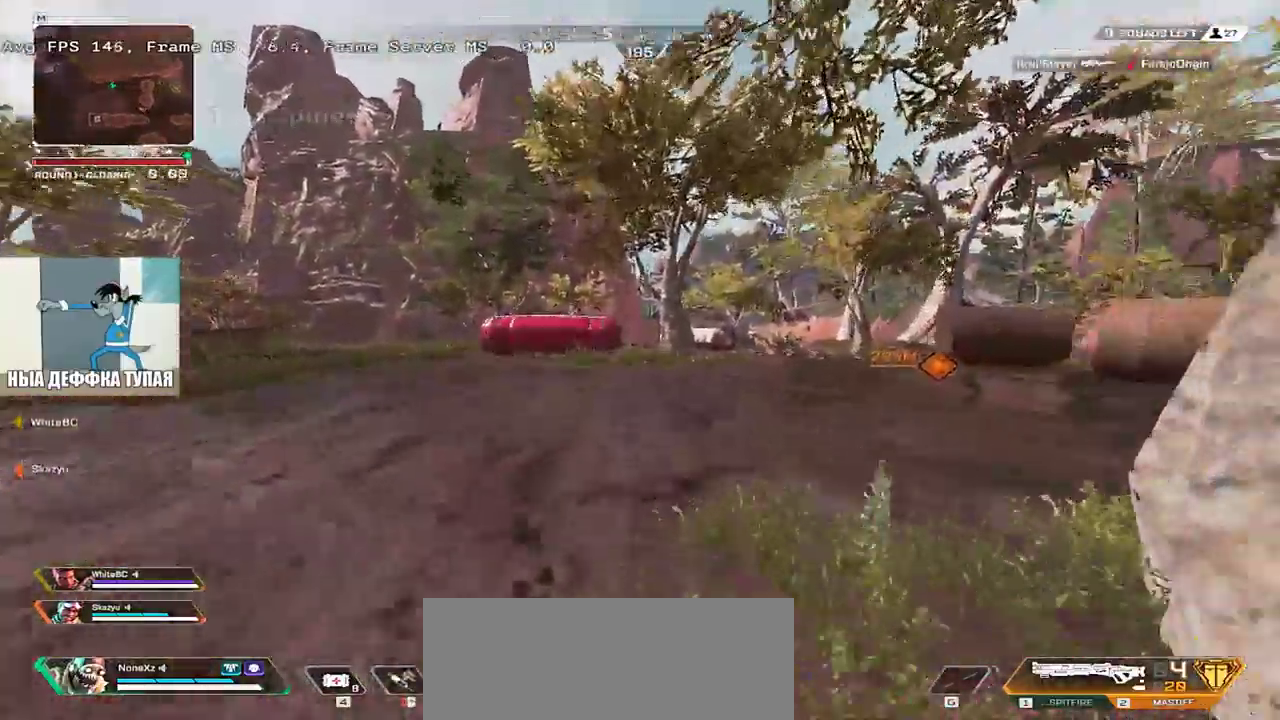
{"keys": ["w"], "mouse": [], "events": []}
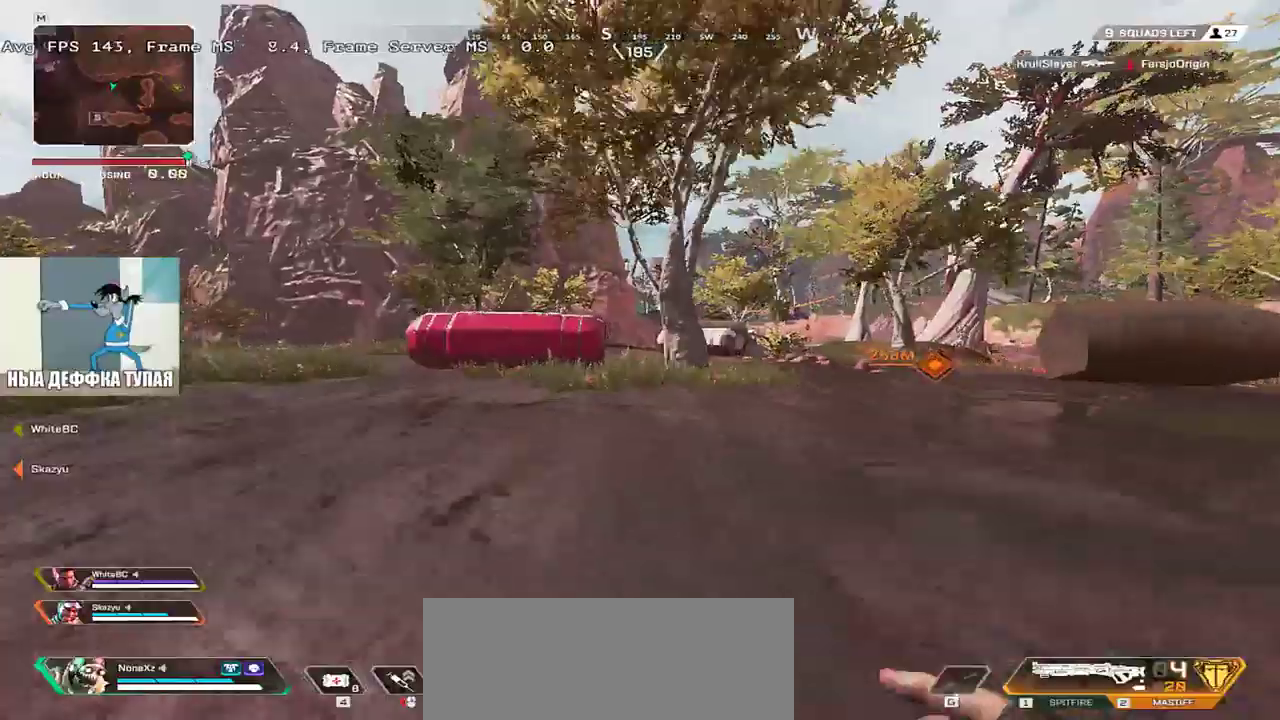
{"keys": ["ctrl", "w"], "mouse": ["right"], "events": [[200, "ctrl", "down"], [466, "mouse_right", "down"]]}
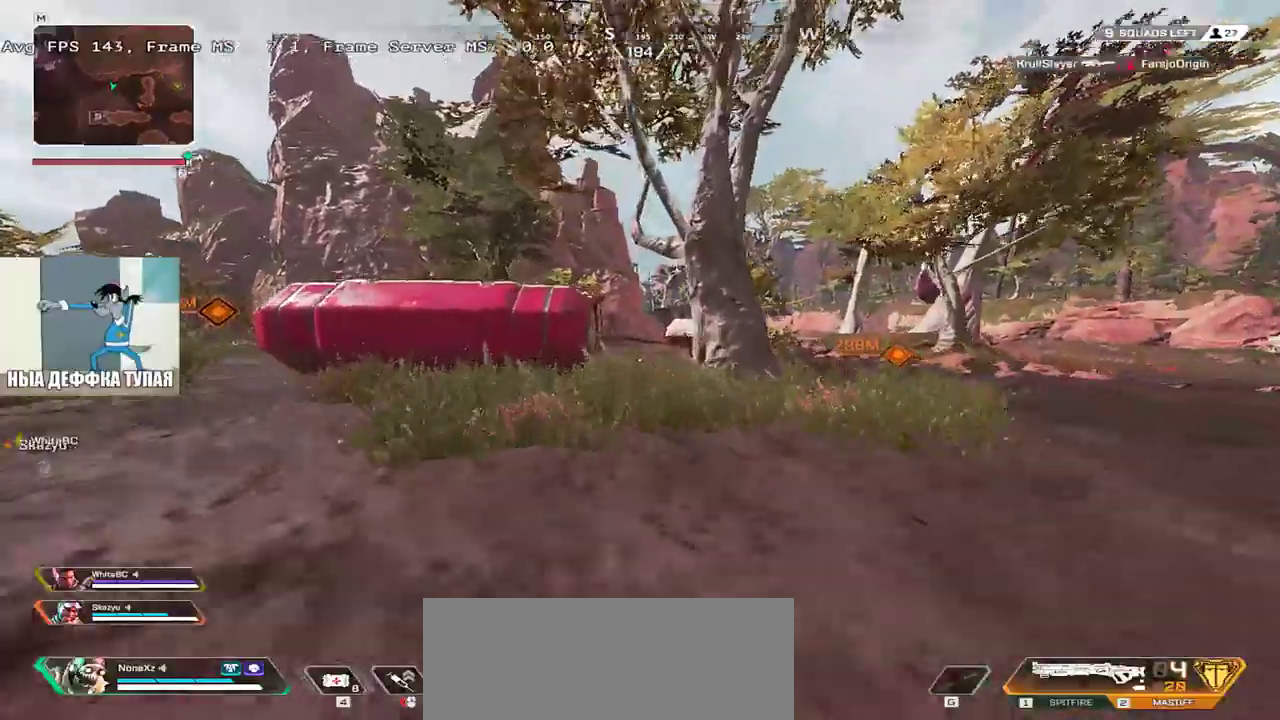
{"keys": ["e", "w"], "mouse": [], "events": [[66, "mouse_right", "up"], [300, "c", "down"], [316, "e", "down"], [366, "c", "up"], [383, "ctrl", "up"]]}
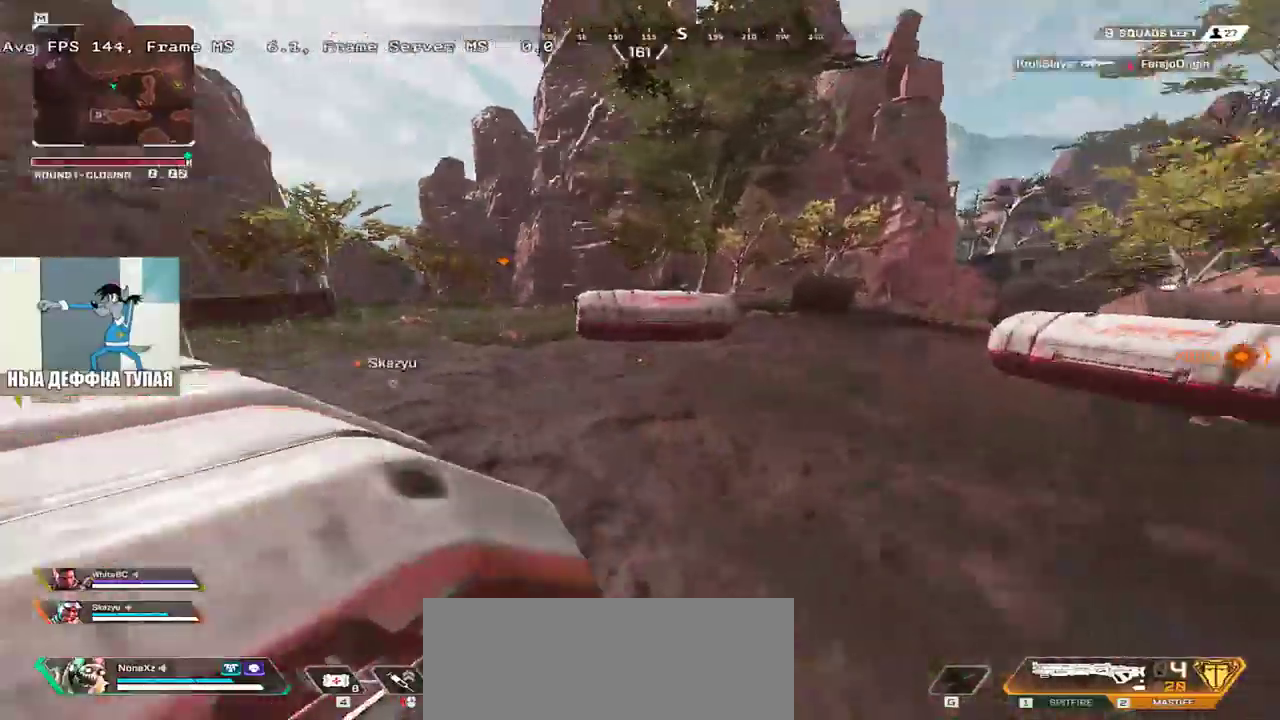
{"keys": ["e"], "mouse": []}
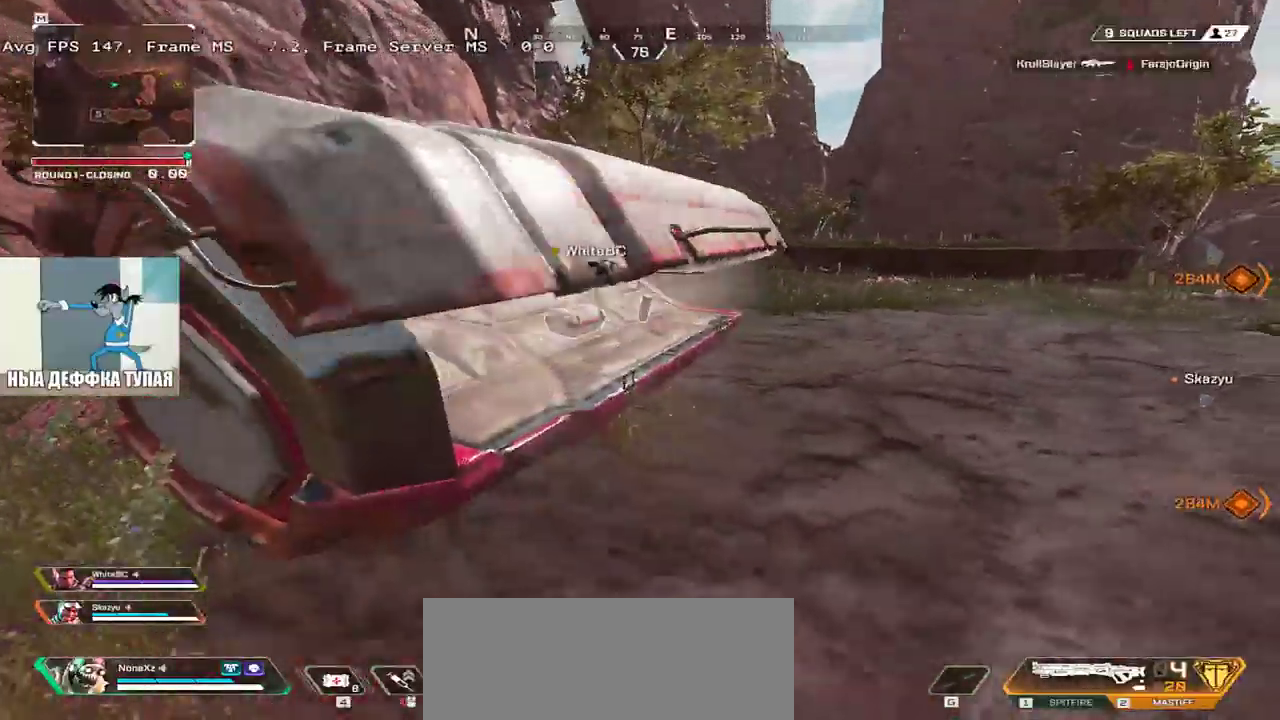
{"keys": ["w"], "mouse": [], "events": [[233, "w", "down"], [283, "shift", "down"], [350, "shift", "up"], [450, "e", "up"]]}
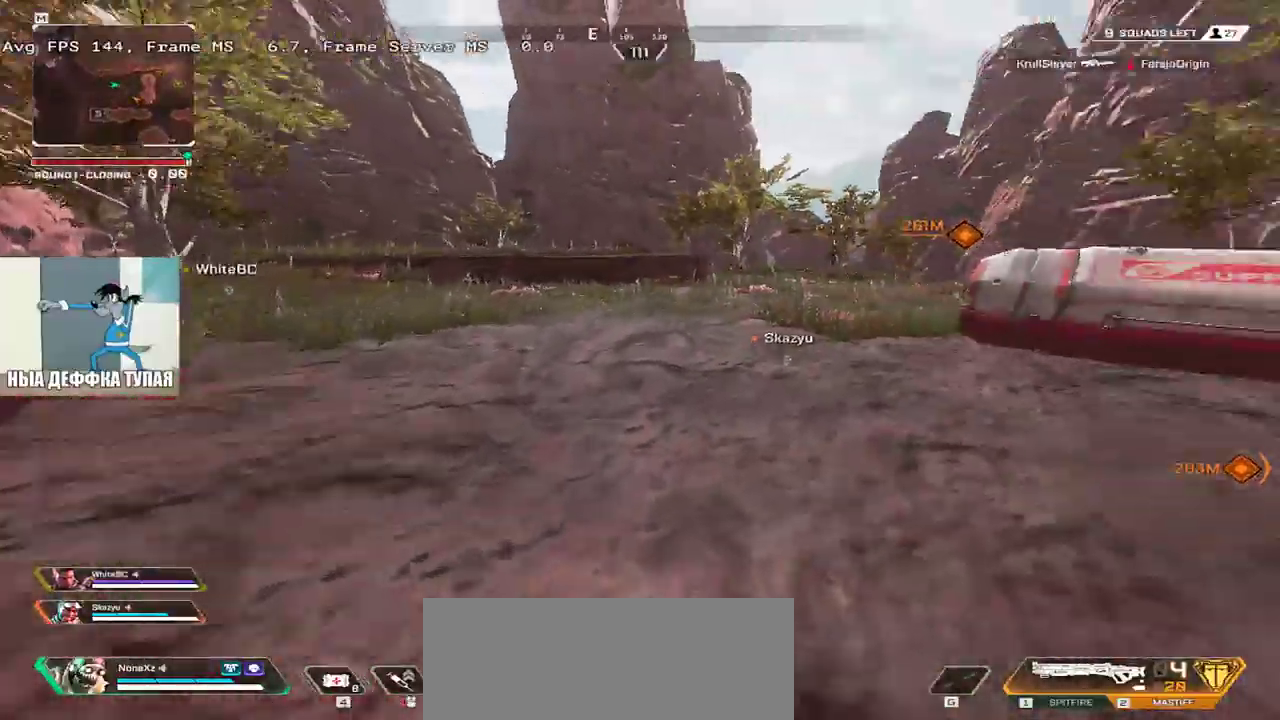
{"keys": ["w"], "mouse": [], "events": []}
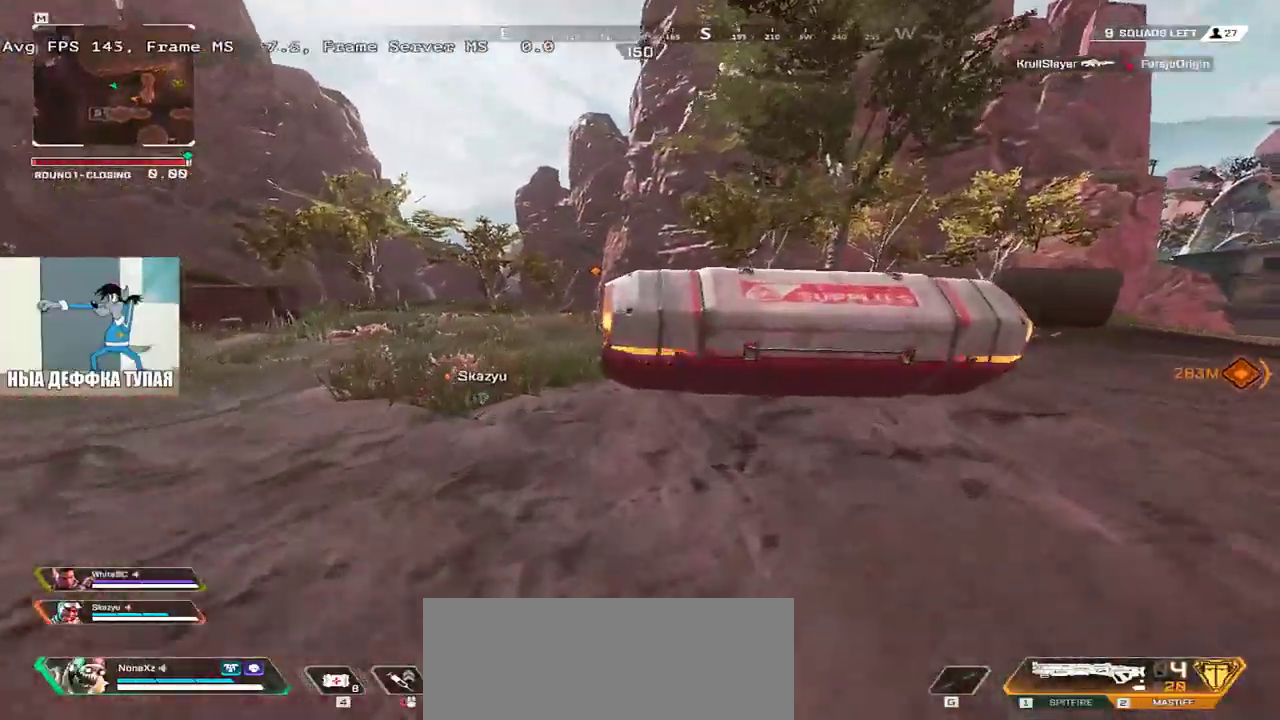
{"keys": ["e"], "mouse": [], "events": [[66, "c", "down"], [166, "c", "up"], [166, "q", "down"], [183, "w", "up"], [350, "s", "down"], [366, "q", "up"], [383, "e", "down"], [450, "s", "up"]]}
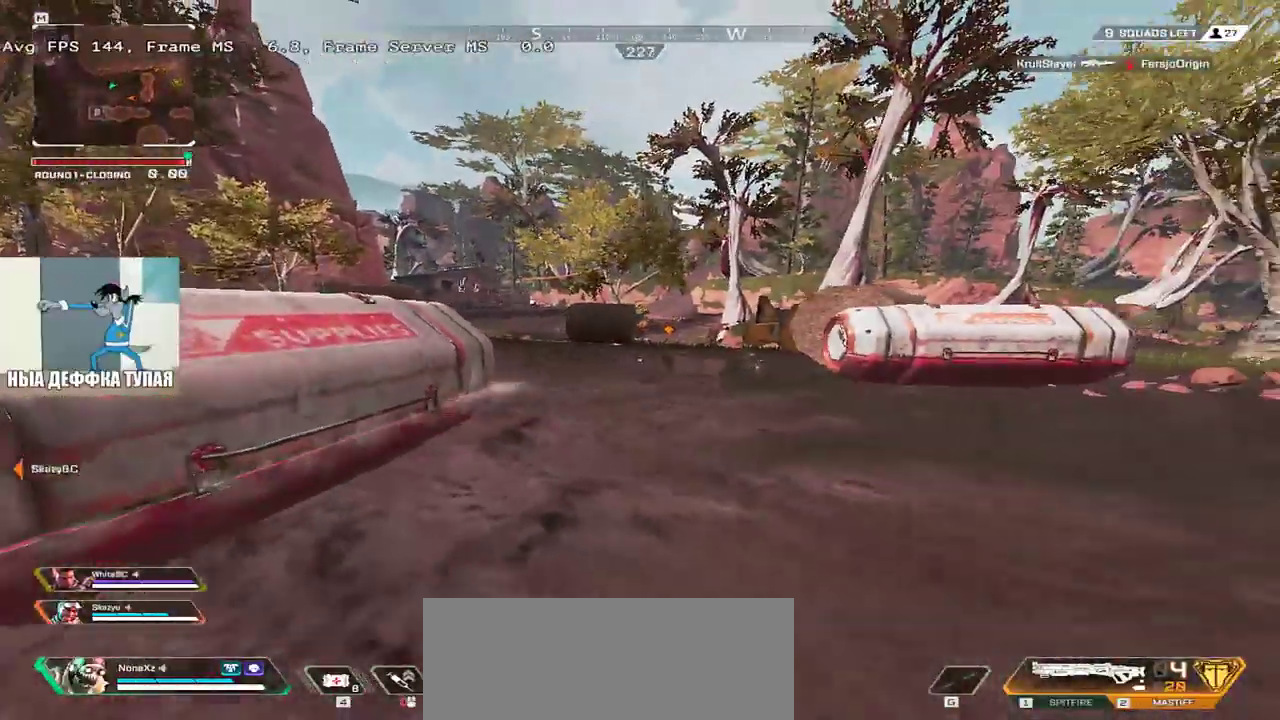
{"keys": ["e", "w"], "mouse": [], "events": [[233, "w", "down"], [300, "shift", "down"], [366, "shift", "up"]]}
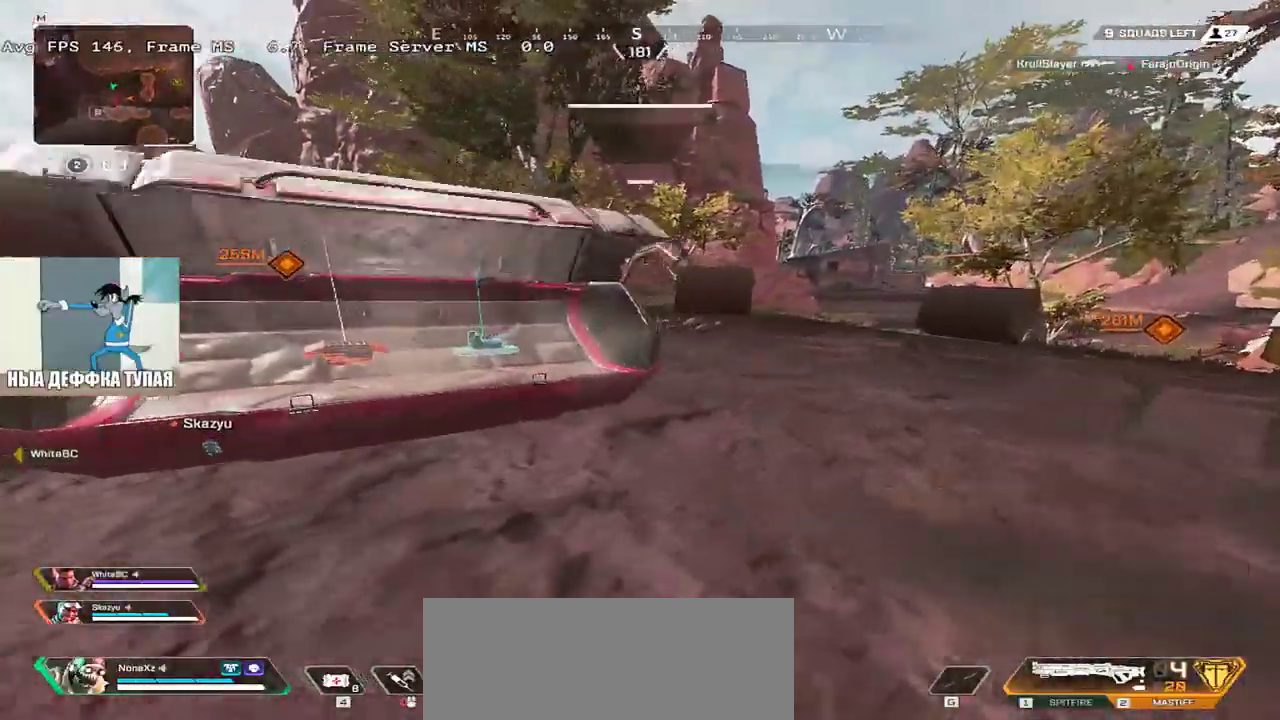
{"keys": ["w"], "mouse": [], "events": [[316, "e", "up"]]}
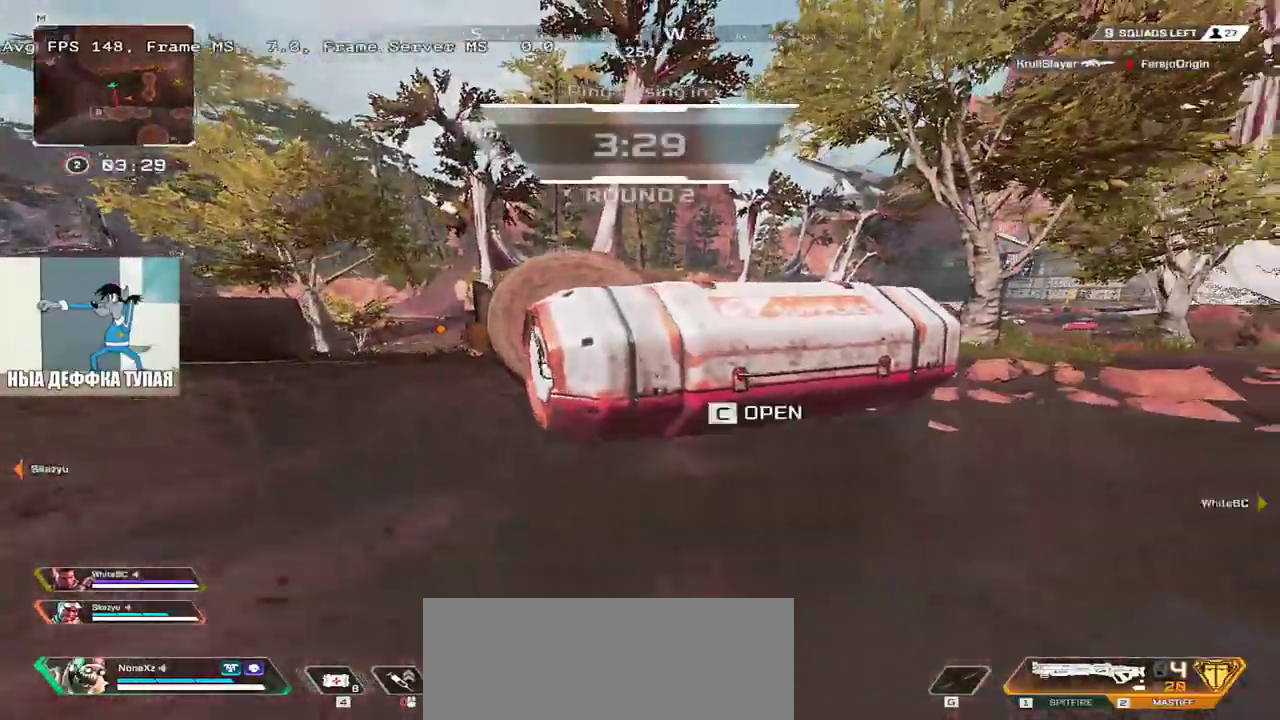
{"keys": ["e", "s"], "mouse": [], "events": [[50, "c", "down"], [116, "e", "down"], [116, "w", "up"], [150, "c", "up"], [266, "s", "down"]]}
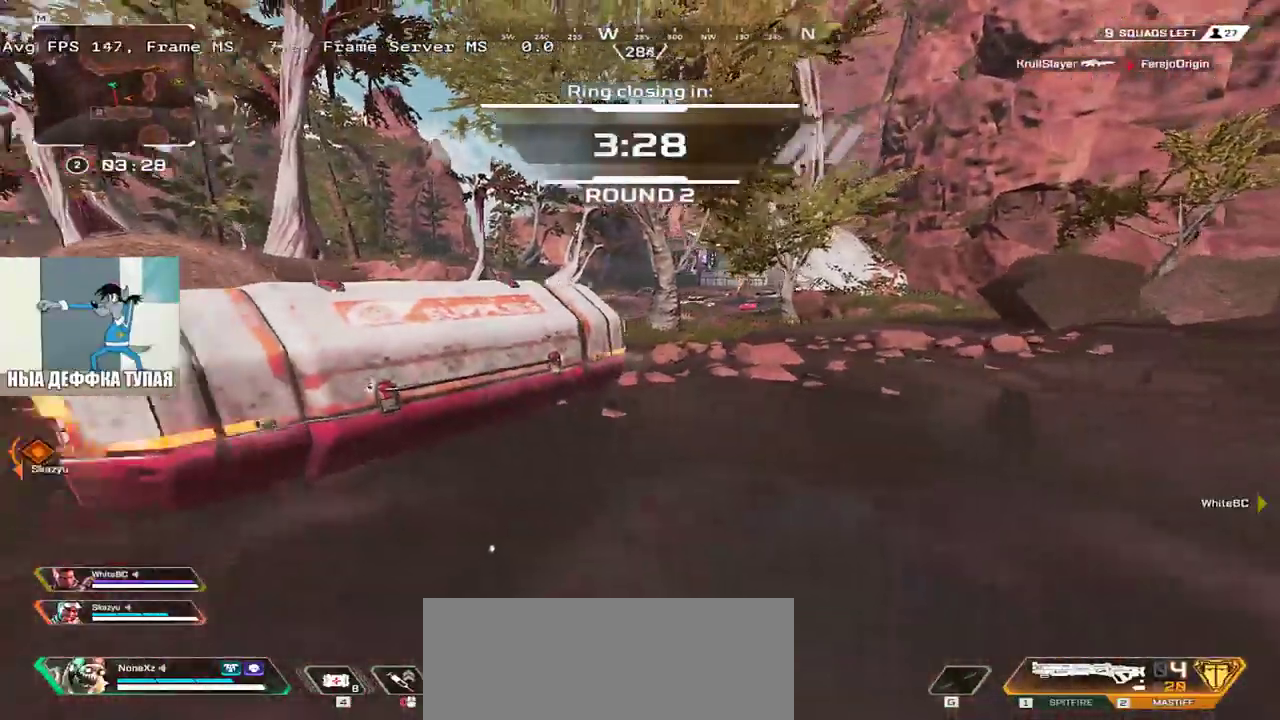
{"keys": ["e", "w"], "mouse": [], "events": [[16, "s", "up"], [200, "w", "down"], [233, "e", "up"], [250, "q", "down"], [266, "shift", "down"], [366, "q", "up"], [366, "shift", "up"], [400, "e", "down"]]}
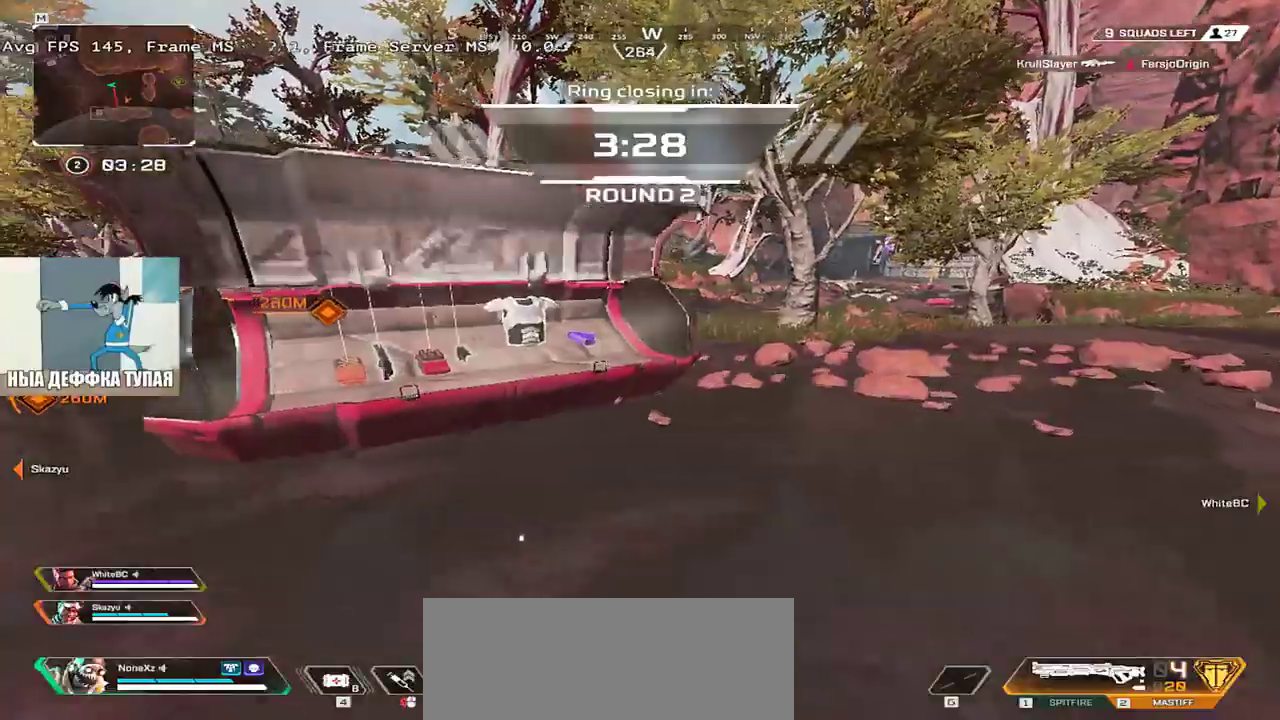
{"keys": ["e", "w"], "mouse": [], "events": []}
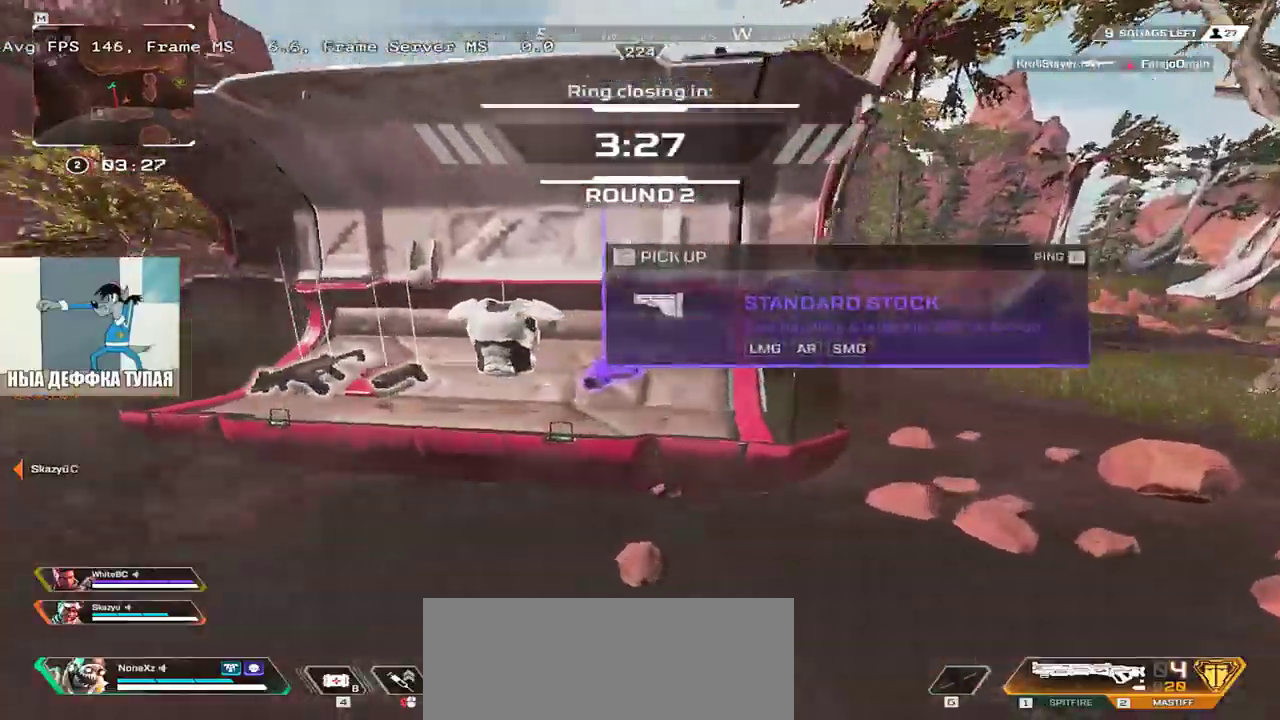
{"keys": ["ctrl", "e", "w"], "mouse": [], "events": [[450, "ctrl", "down"]]}
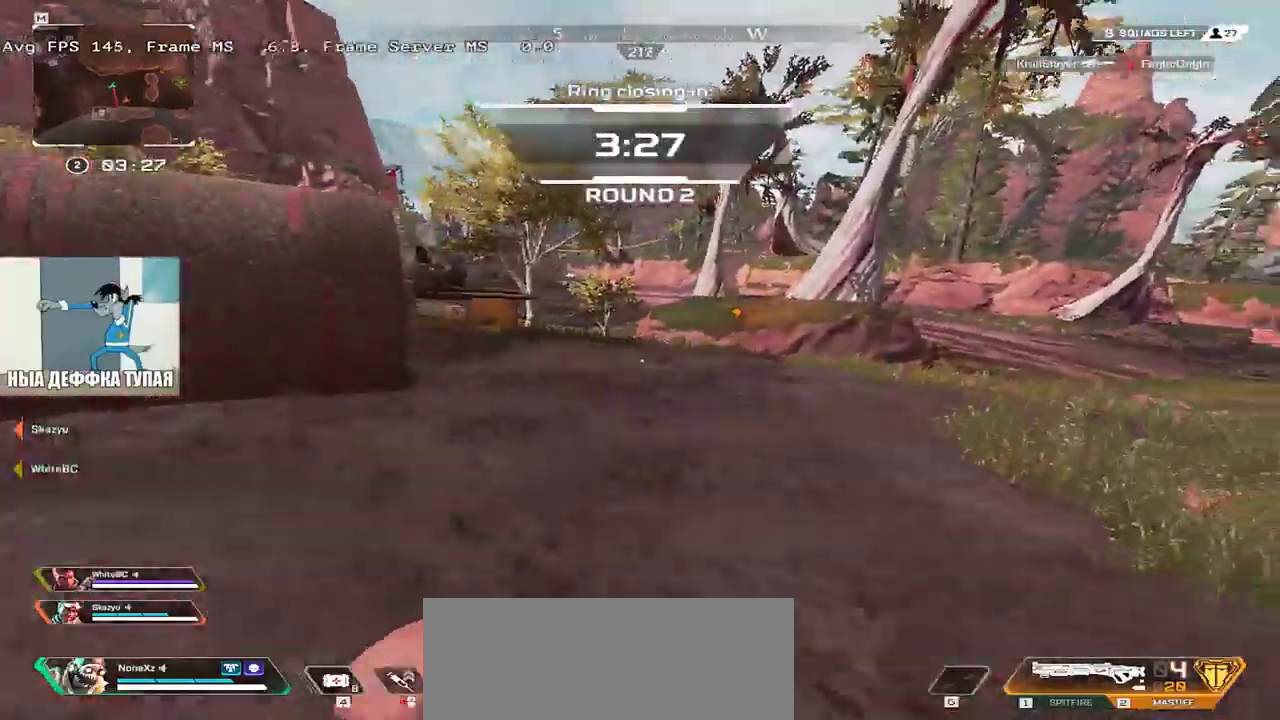
{"keys": ["e", "w"], "mouse": [], "events": [[200, "mouse_right", "down"], [300, "ctrl", "up"], [300, "mouse_right", "up"]]}